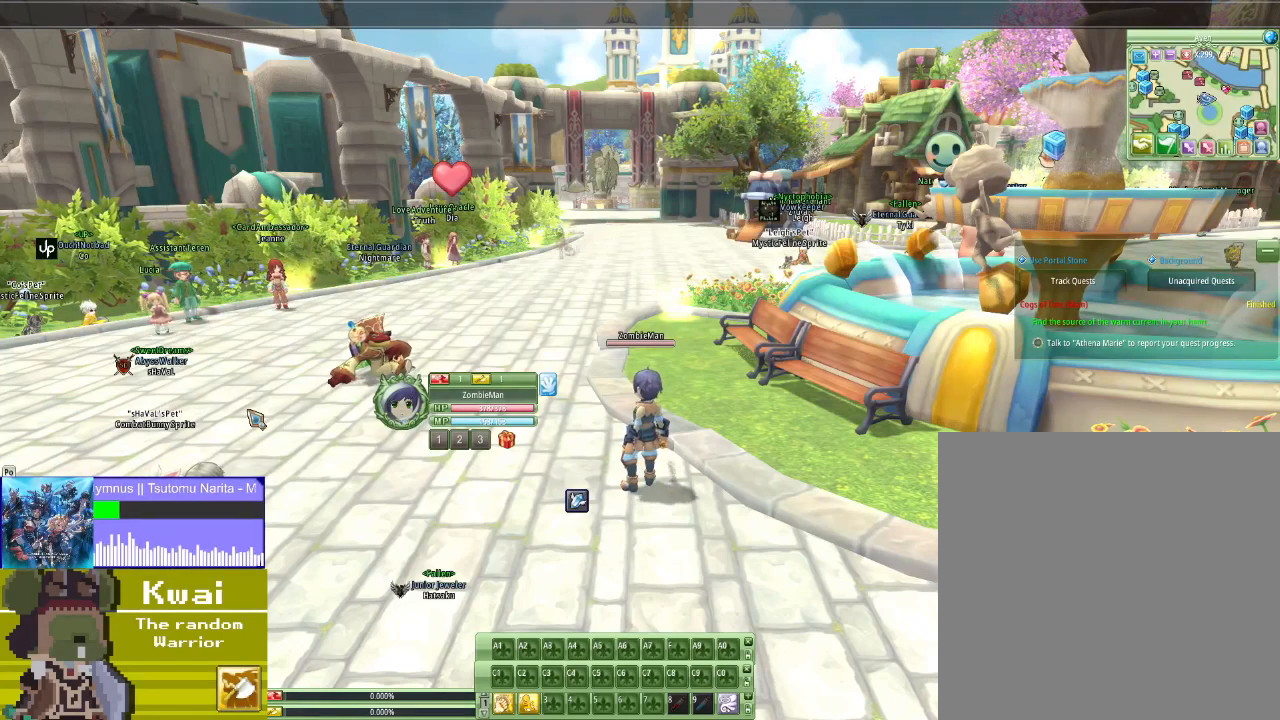
Gameplay with a controller (Xbox layout); each line is a JSON object with the inputs held at the frame after it. "events" lists button and stick changes between this image and that frame as [ms after this image, input, new state], when the widget could be followed in between.
{"buttons": [], "left_stick": "center", "right_stick": "right", "events": [[401, "right_stick", "right"]]}
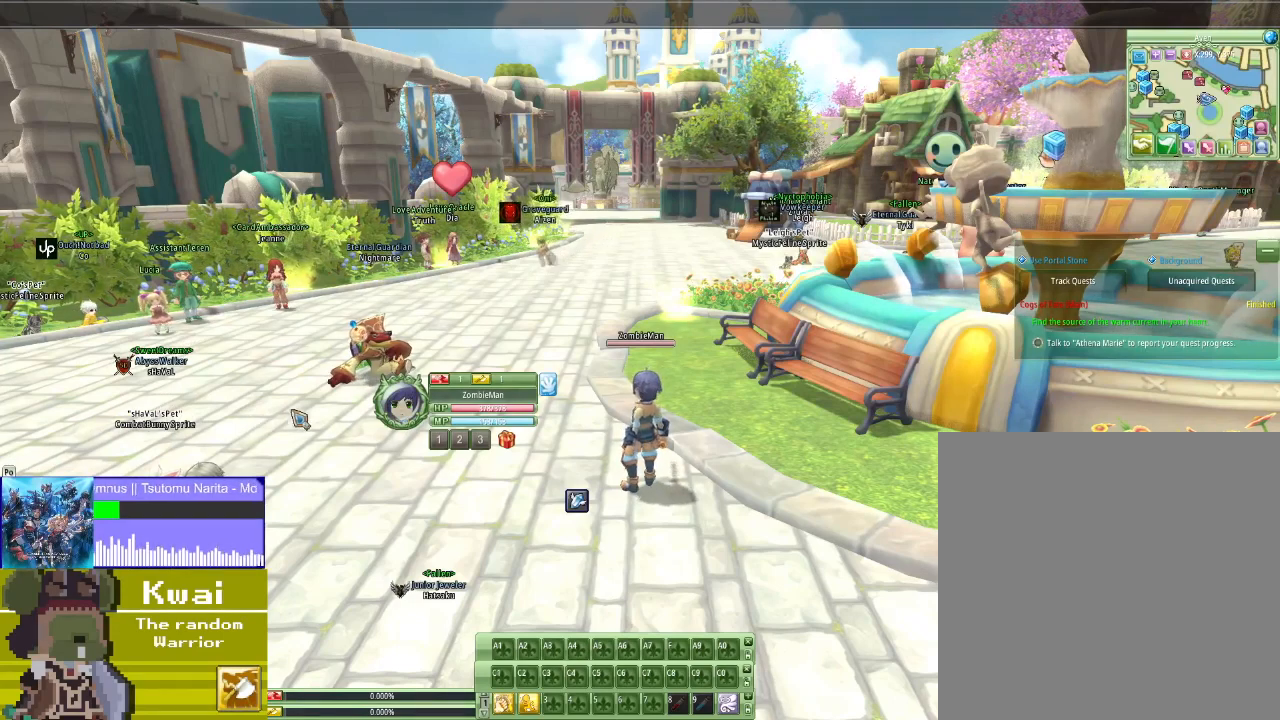
{"buttons": [], "left_stick": "center", "right_stick": "right", "events": []}
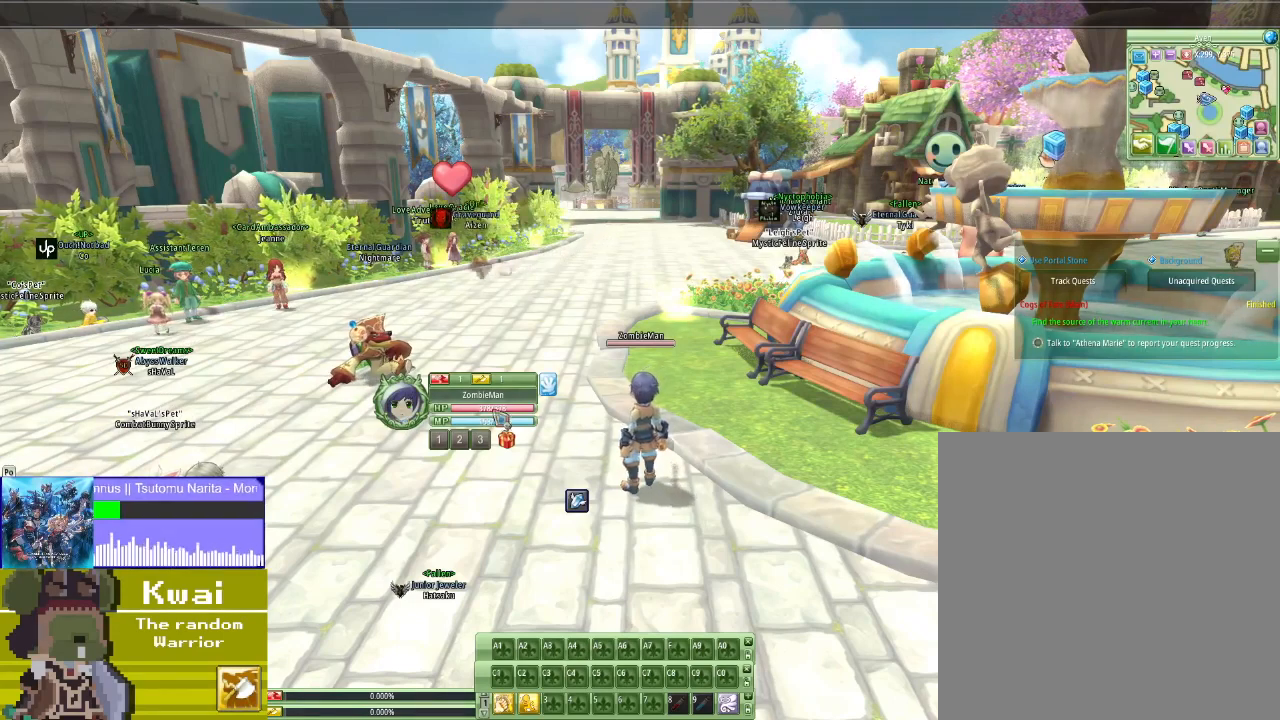
{"buttons": [], "left_stick": "center", "right_stick": "right", "events": []}
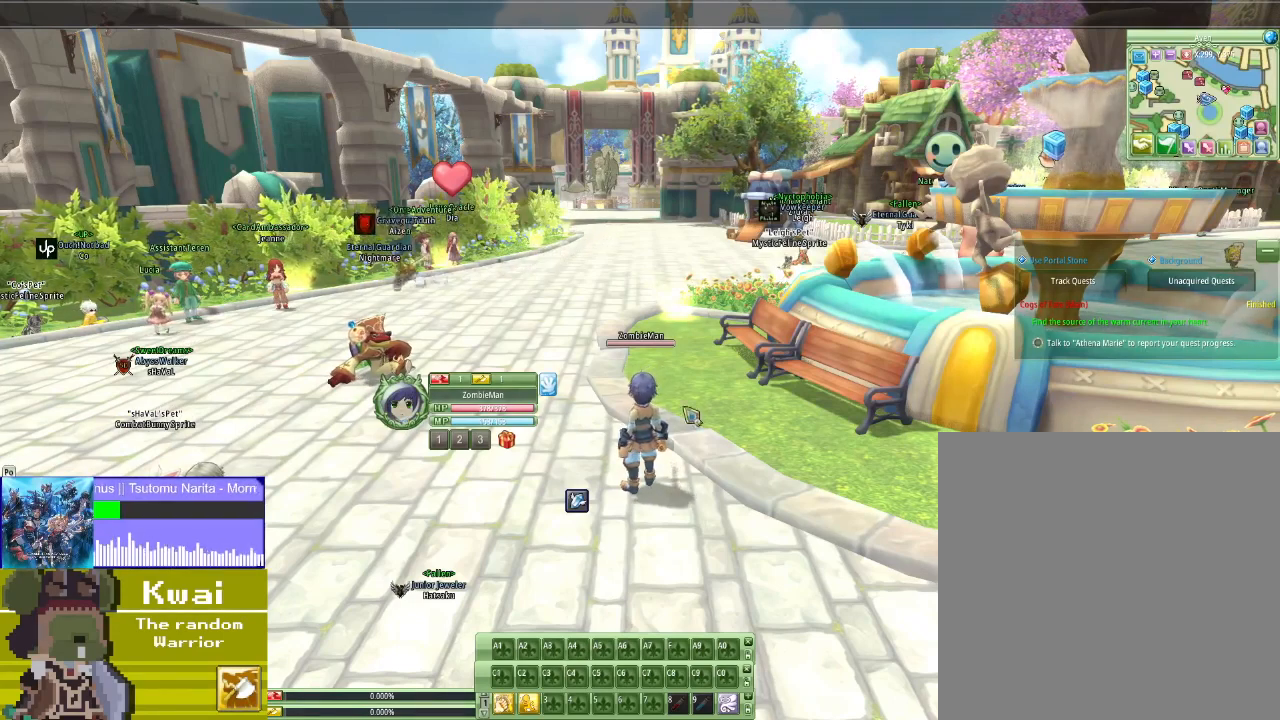
{"buttons": [], "left_stick": "center", "right_stick": "up-right", "events": [[133, "right_stick", "up-right"]]}
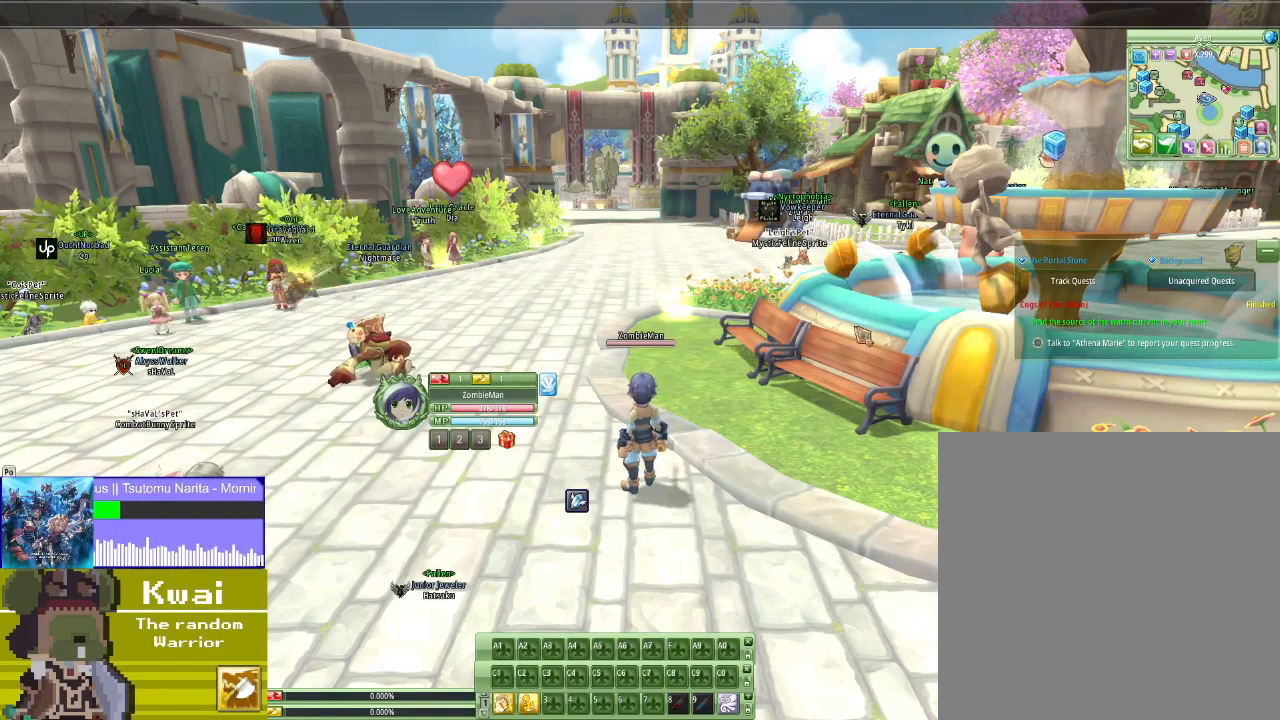
{"buttons": [], "left_stick": "center", "right_stick": "center", "events": [[401, "right_stick", "center"]]}
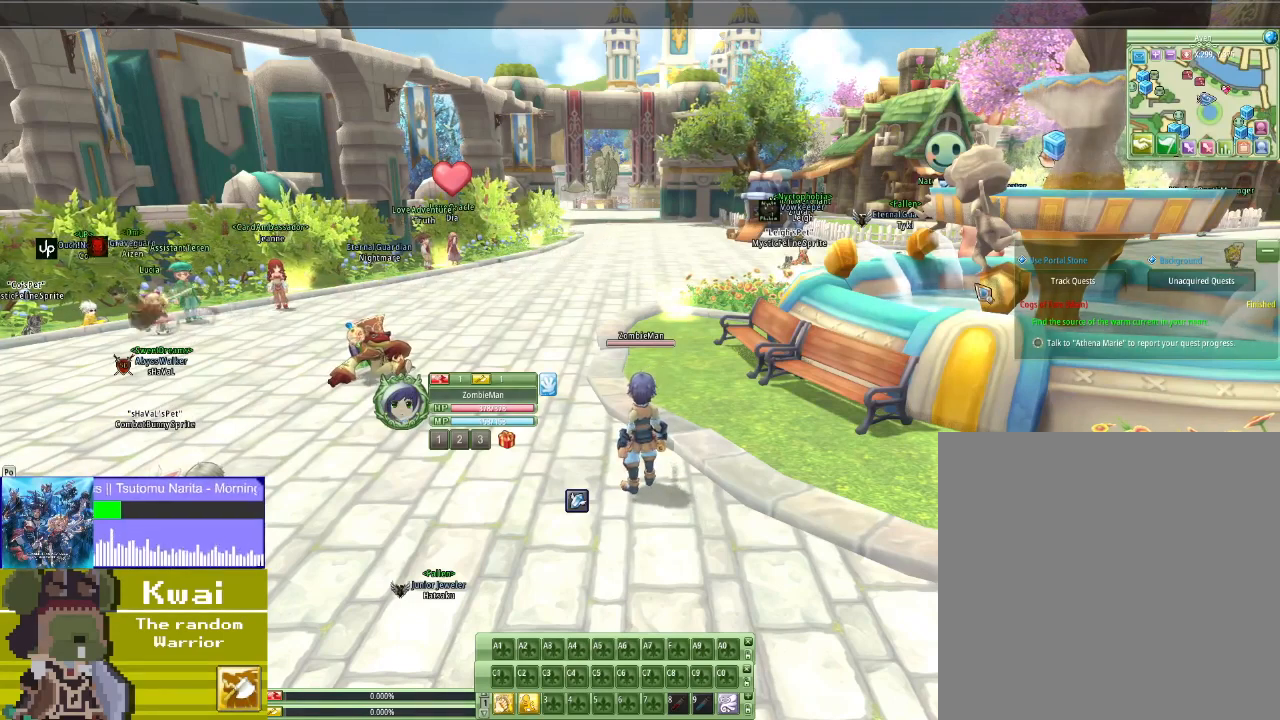
{"buttons": [], "left_stick": "center", "right_stick": "center", "events": [[167, "right_stick", "up-right"], [267, "right_stick", "center"]]}
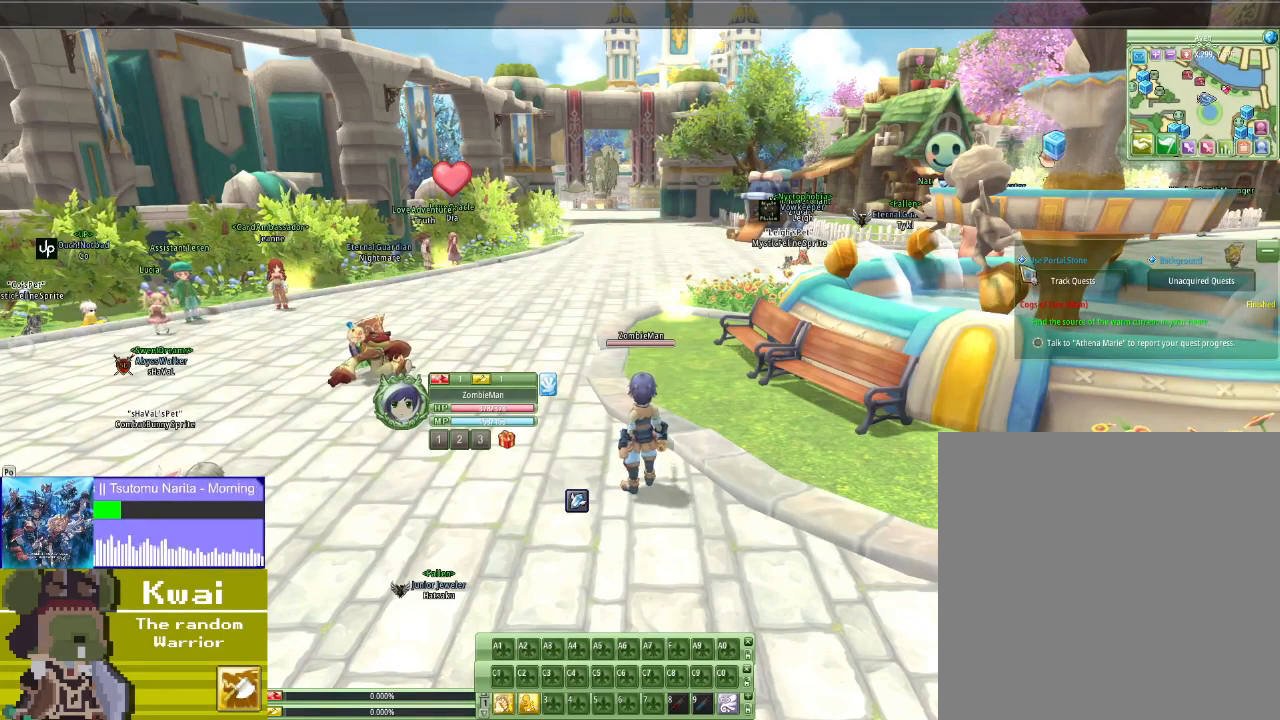
{"buttons": [], "left_stick": "center", "right_stick": "center", "events": [[34, "right_stick", "up-right"], [101, "right_stick", "center"], [367, "R2", "down"], [501, "R2", "up"]]}
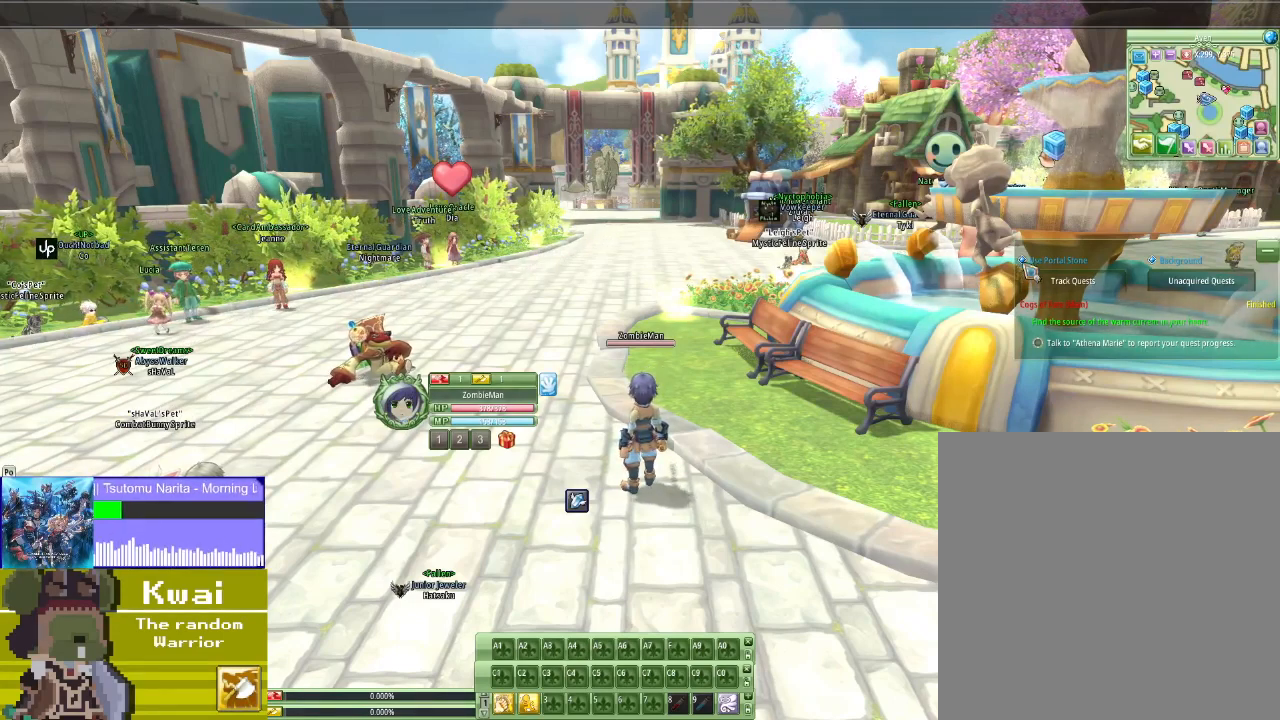
{"buttons": ["L2"], "left_stick": "center", "right_stick": "center", "events": [[500, "L2", "down"]]}
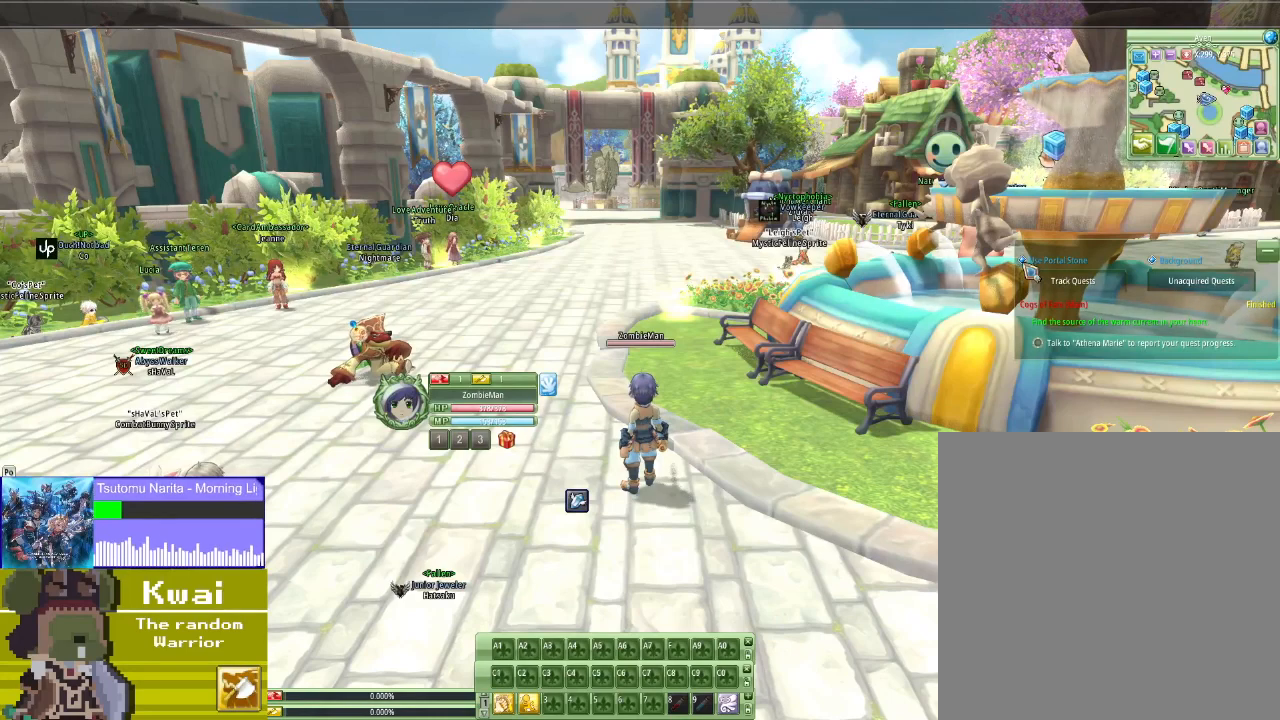
{"buttons": [], "left_stick": "center", "right_stick": "center", "events": [[134, "L2", "up"]]}
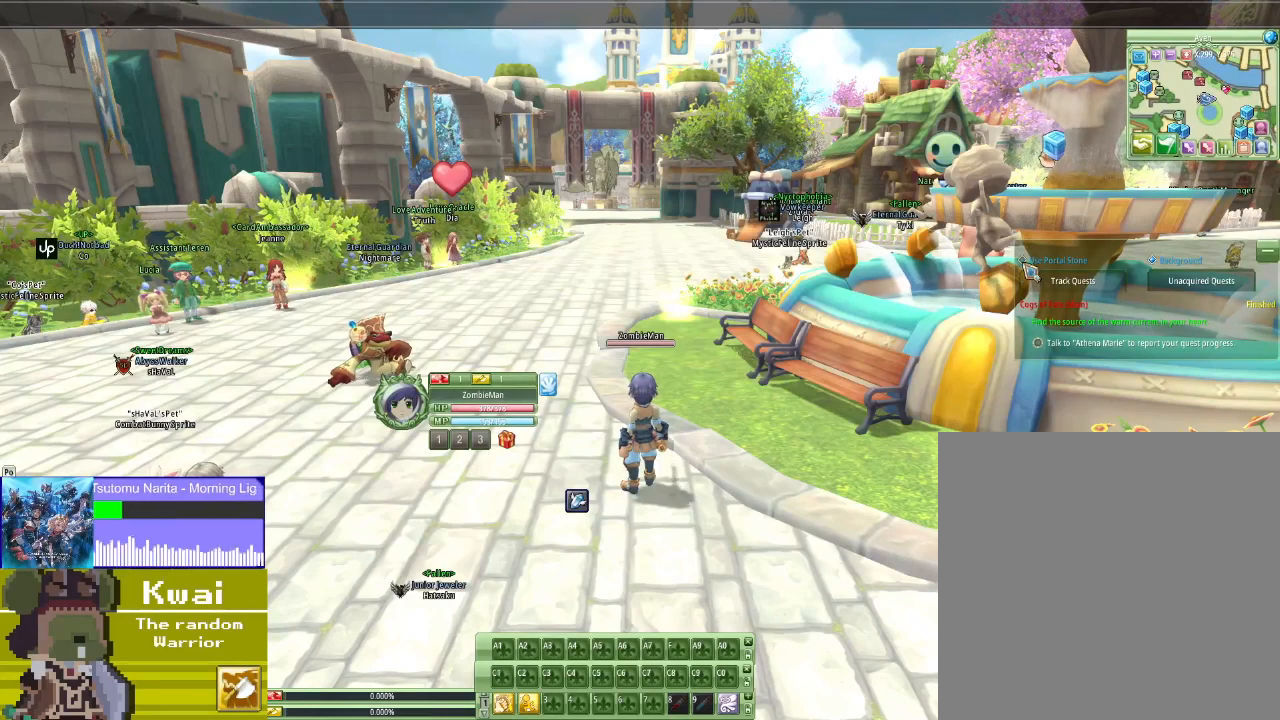
{"buttons": [], "left_stick": "center", "right_stick": "up-right", "events": [[167, "right_stick", "up-right"]]}
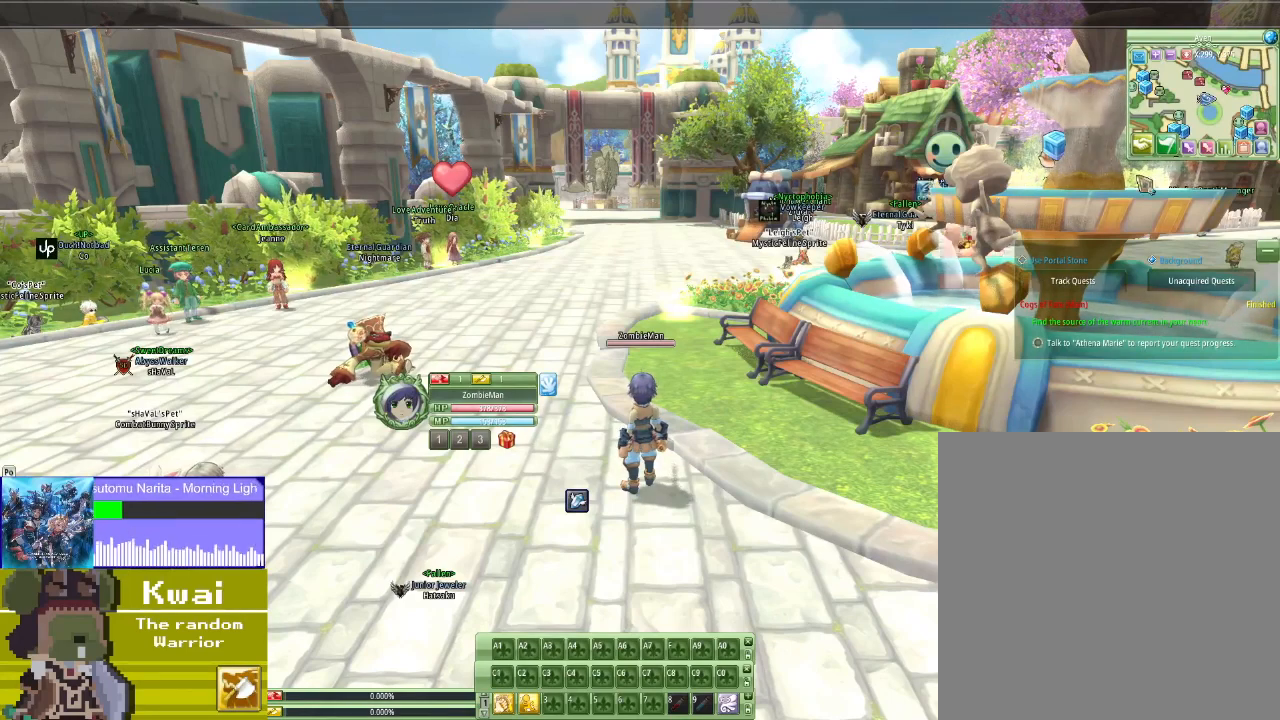
{"buttons": [], "left_stick": "center", "right_stick": "center", "events": [[468, "right_stick", "center"]]}
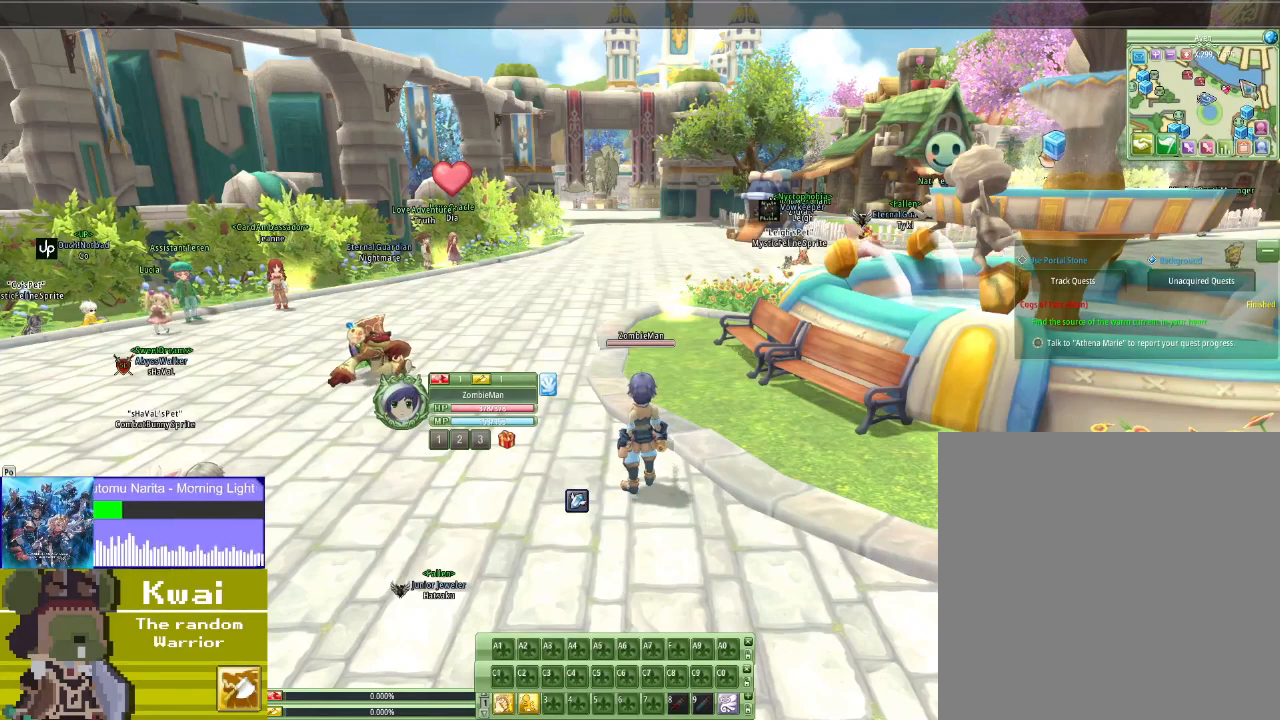
{"buttons": [], "left_stick": "center", "right_stick": "center", "events": [[133, "right_stick", "up-right"], [300, "right_stick", "center"]]}
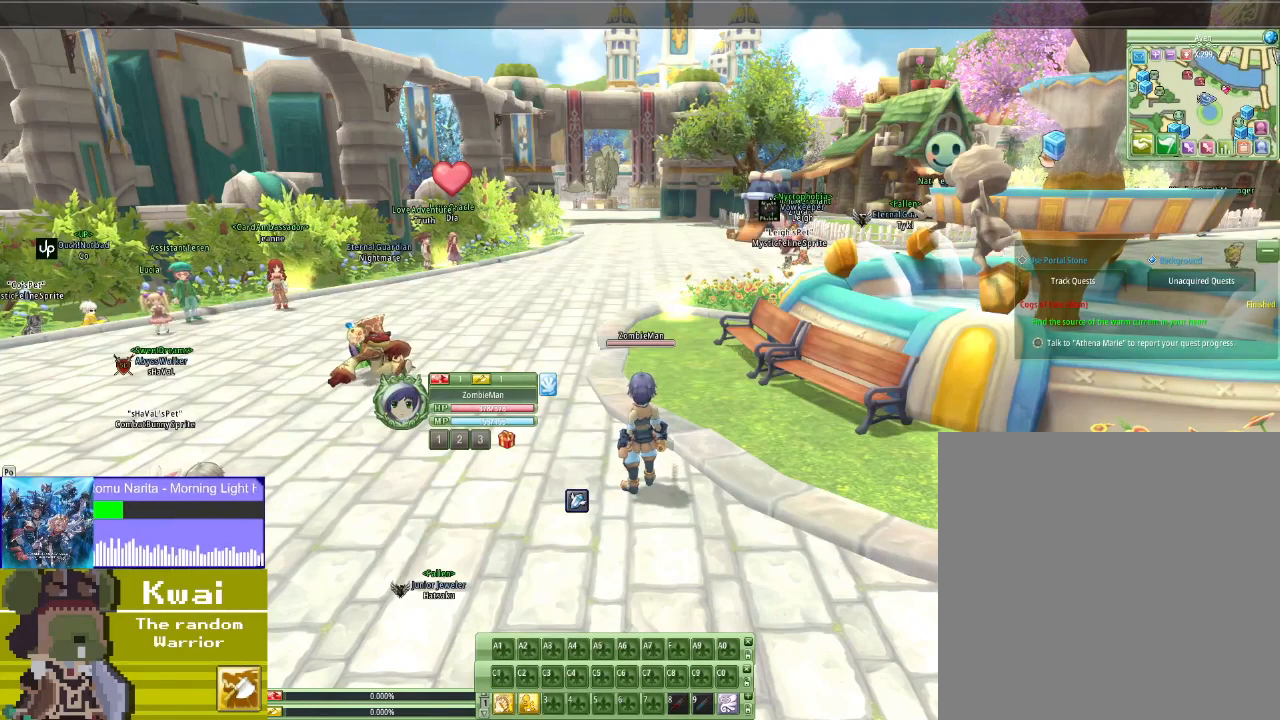
{"buttons": [], "left_stick": "center", "right_stick": "center", "events": []}
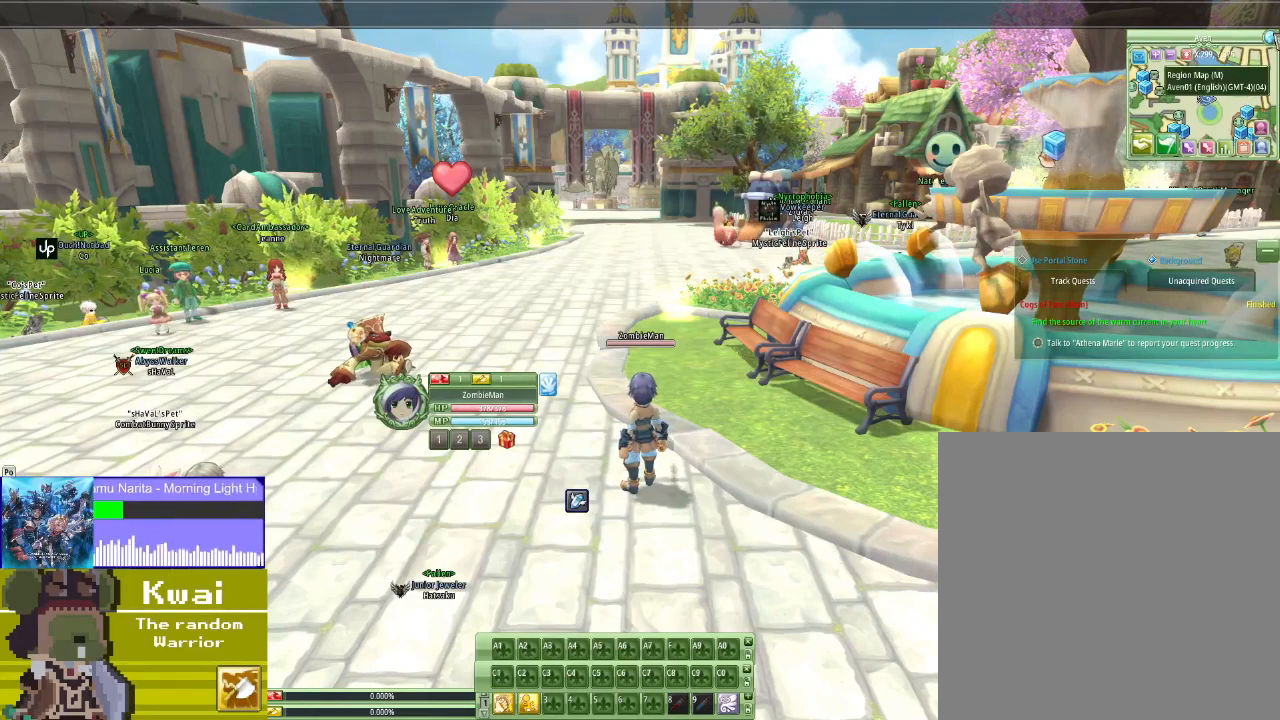
{"buttons": [], "left_stick": "center", "right_stick": "center", "events": [[100, "L2", "down"], [167, "L2", "up"]]}
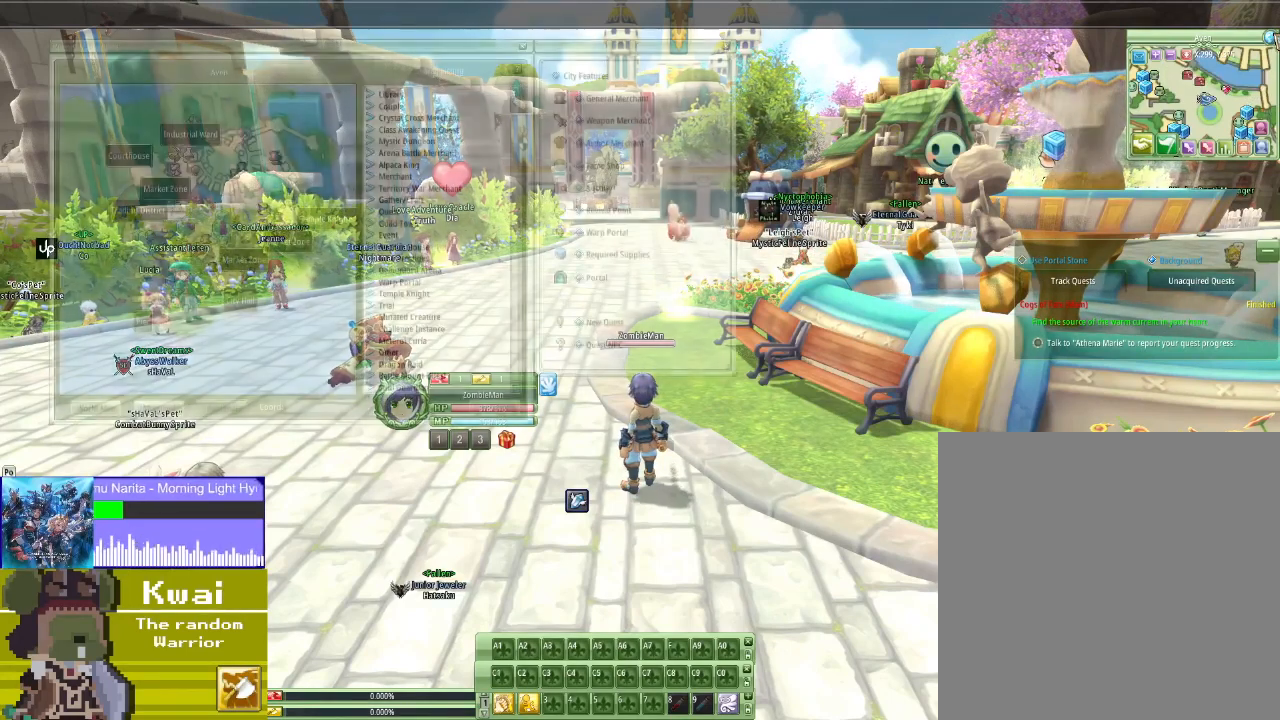
{"buttons": [], "left_stick": "center", "right_stick": "left", "events": [[367, "right_stick", "left"]]}
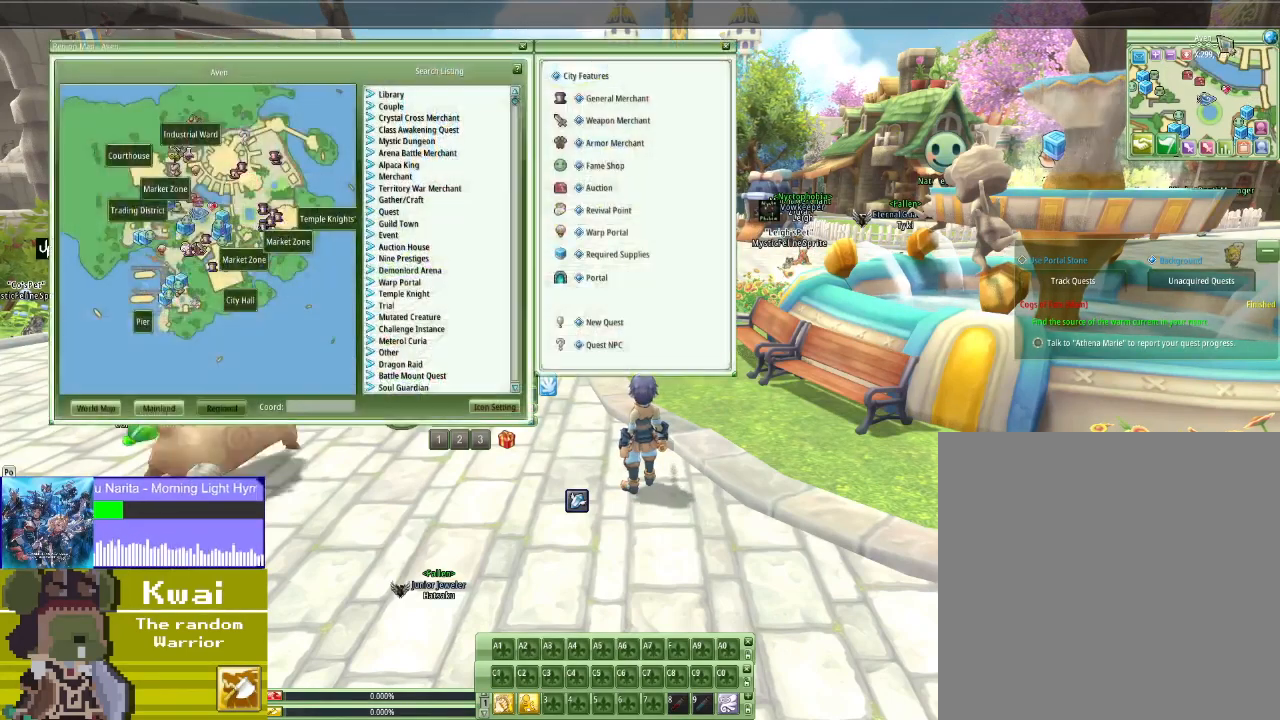
{"buttons": [], "left_stick": "center", "right_stick": "down", "events": [[367, "right_stick", "down"]]}
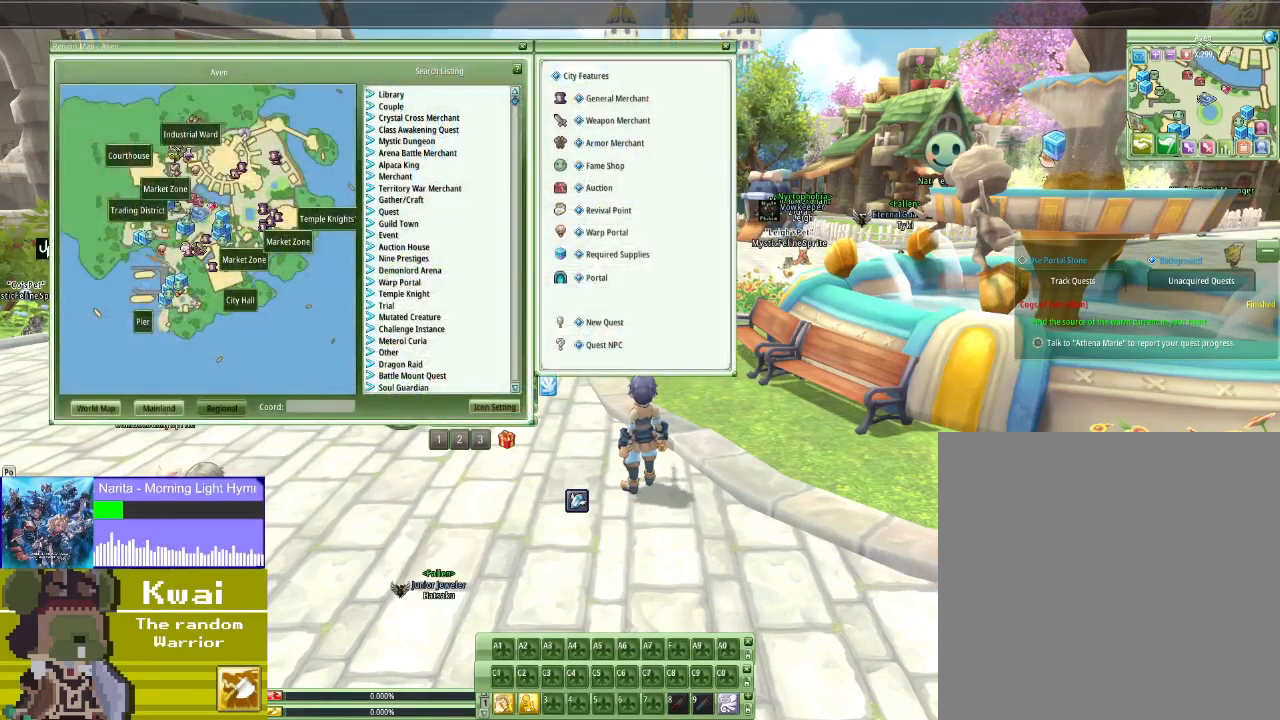
{"buttons": [], "left_stick": "center", "right_stick": "down-left", "events": [[501, "right_stick", "down-left"]]}
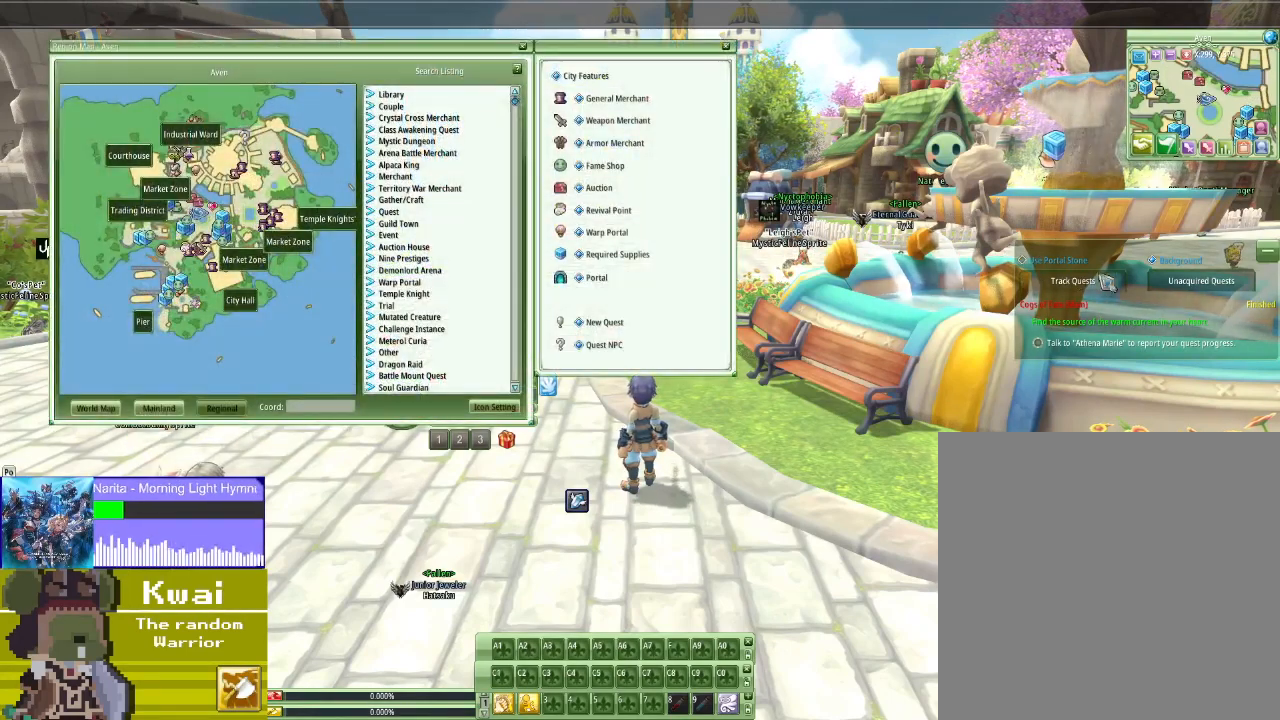
{"buttons": [], "left_stick": "center", "right_stick": "up-left", "events": [[33, "right_stick", "left"], [233, "right_stick", "up-left"]]}
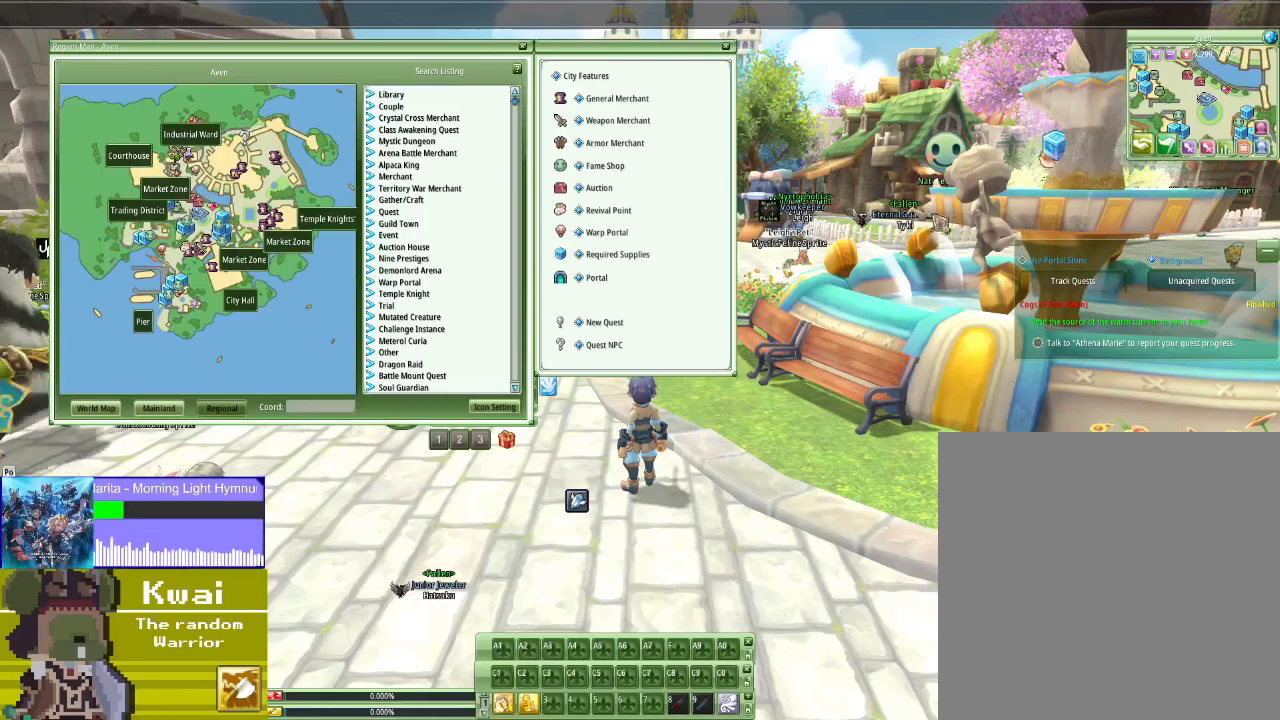
{"buttons": [], "left_stick": "center", "right_stick": "up-left", "events": []}
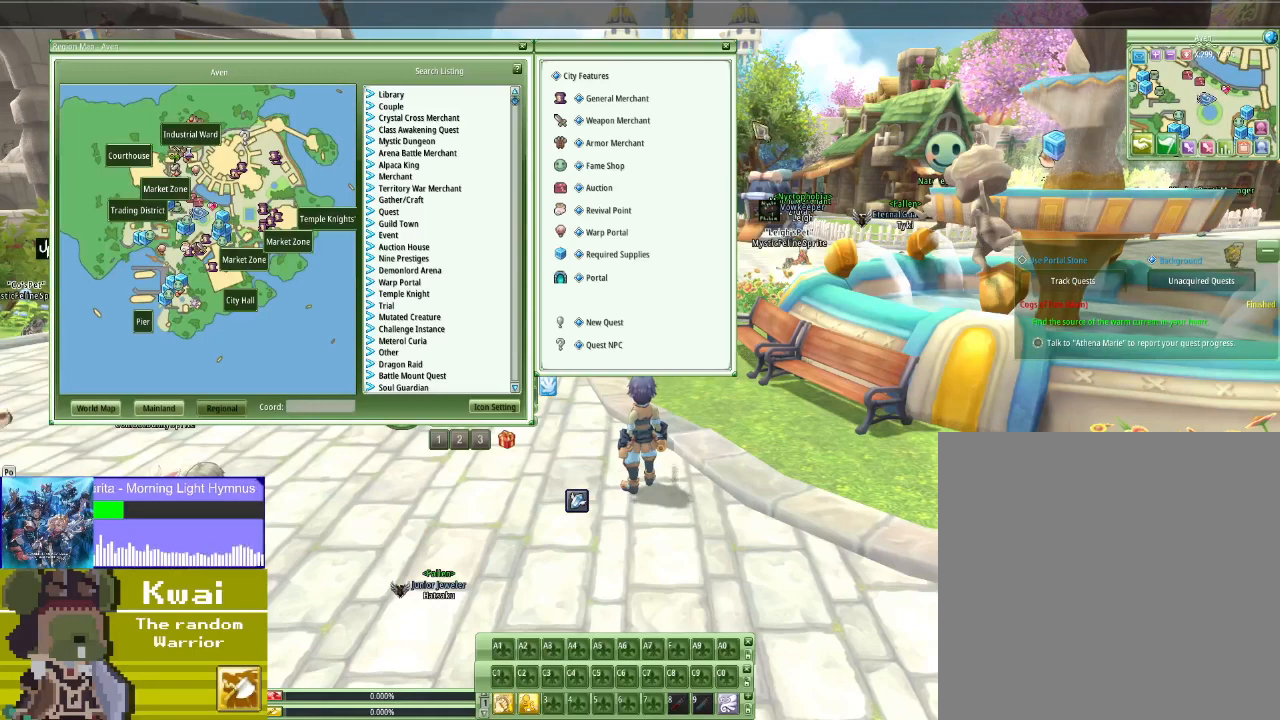
{"buttons": [], "left_stick": "center", "right_stick": "left", "events": [[267, "right_stick", "left"]]}
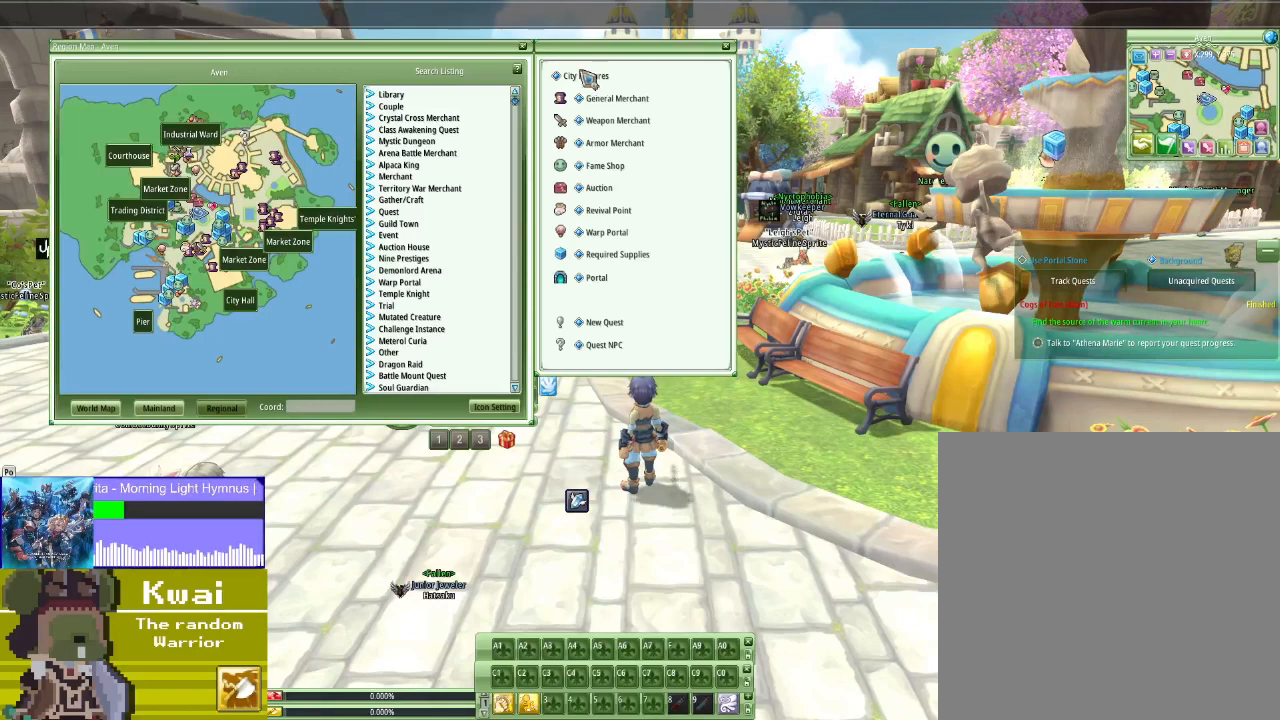
{"buttons": [], "left_stick": "center", "right_stick": "up-left", "events": [[200, "right_stick", "center"], [367, "right_stick", "up-left"]]}
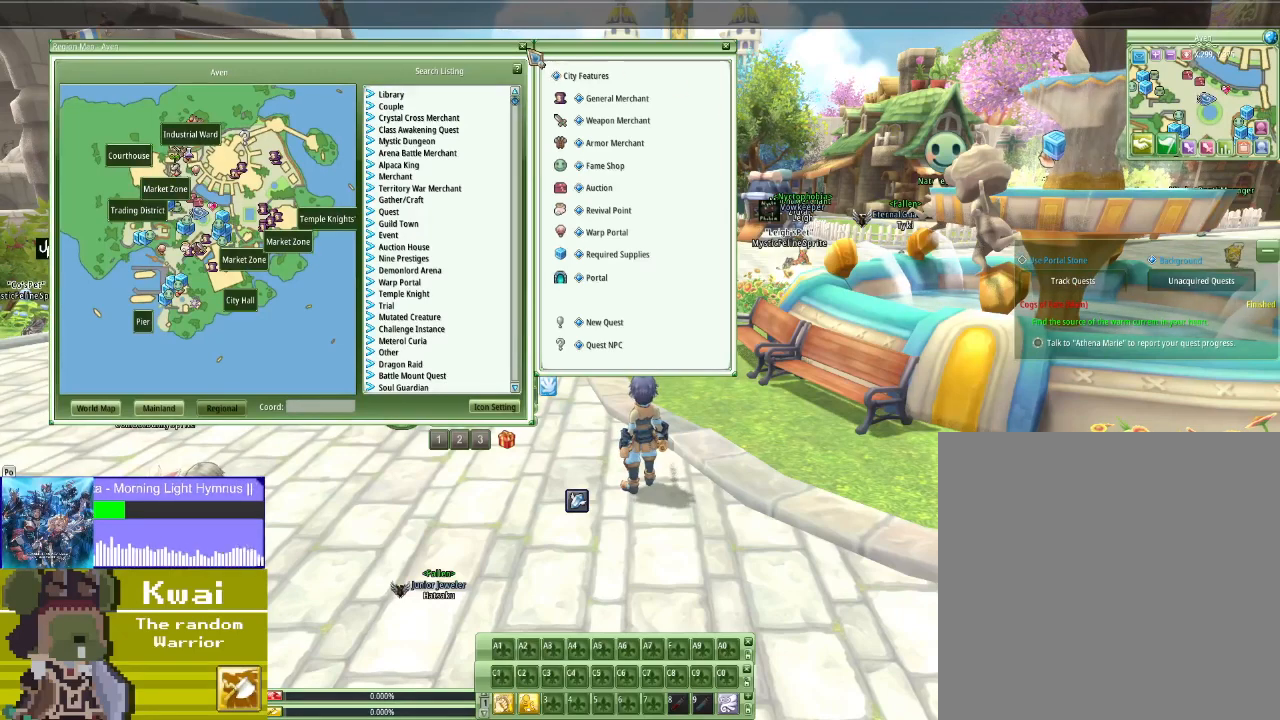
{"buttons": [], "left_stick": "center", "right_stick": "center", "events": [[33, "right_stick", "center"], [400, "L2", "down"], [500, "L2", "up"]]}
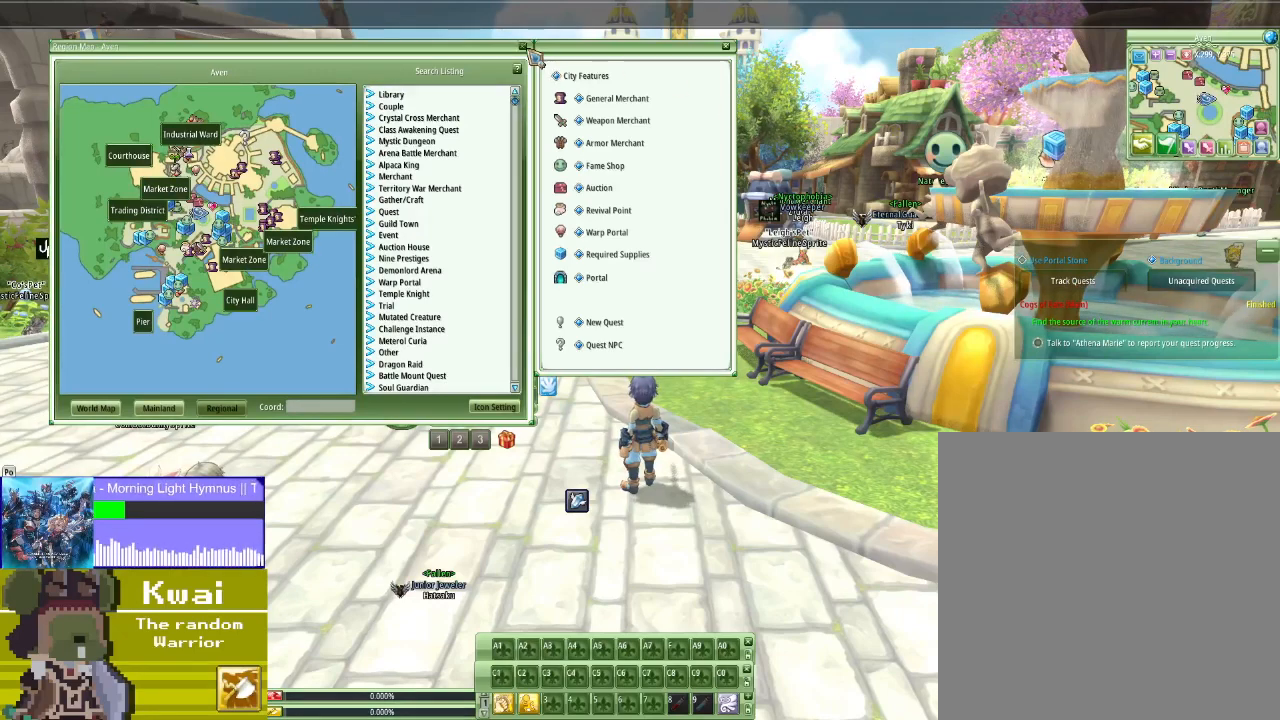
{"buttons": [], "left_stick": "center", "right_stick": "down-right", "events": [[134, "right_stick", "down-right"]]}
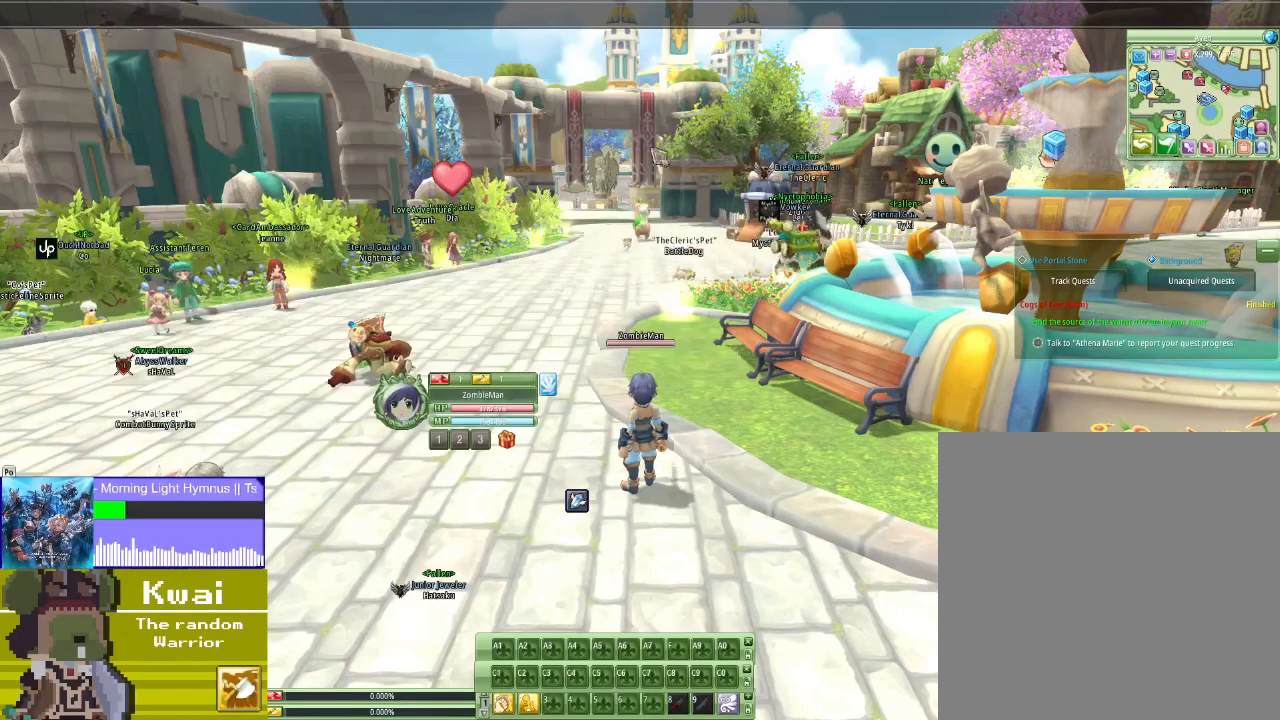
{"buttons": [], "left_stick": "center", "right_stick": "down-right", "events": []}
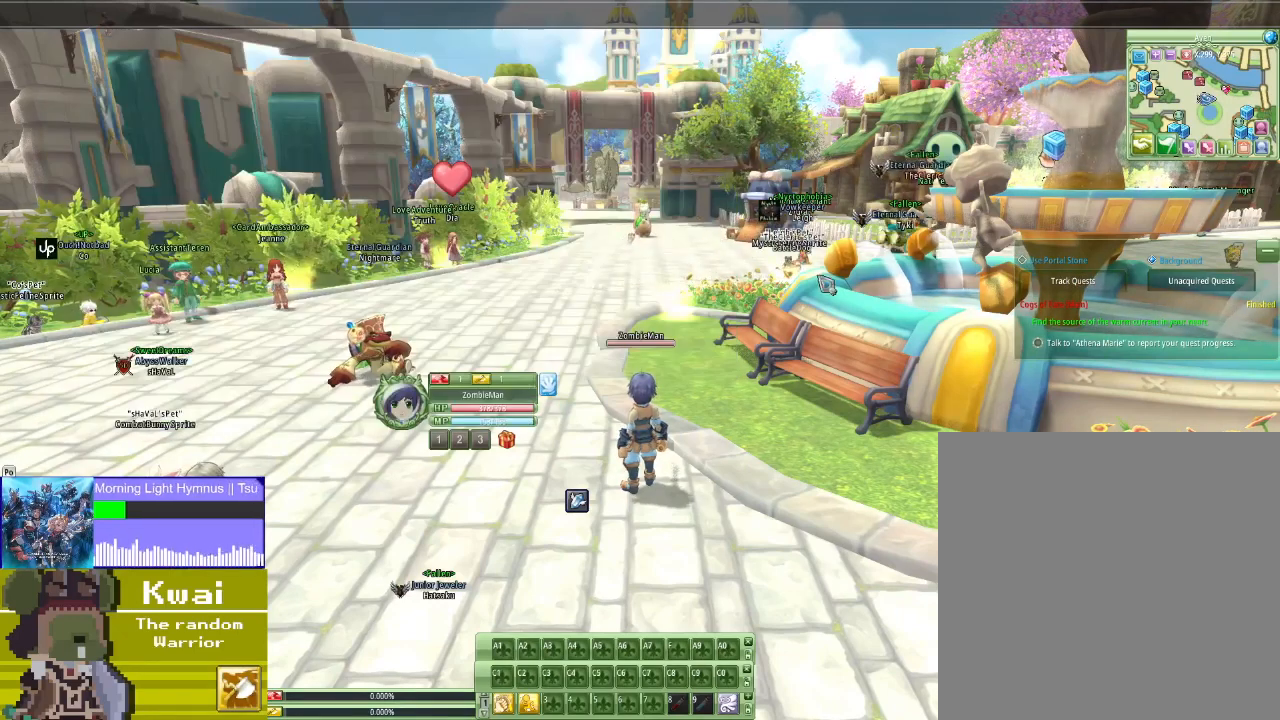
{"buttons": [], "left_stick": "center", "right_stick": "right", "events": [[367, "right_stick", "right"]]}
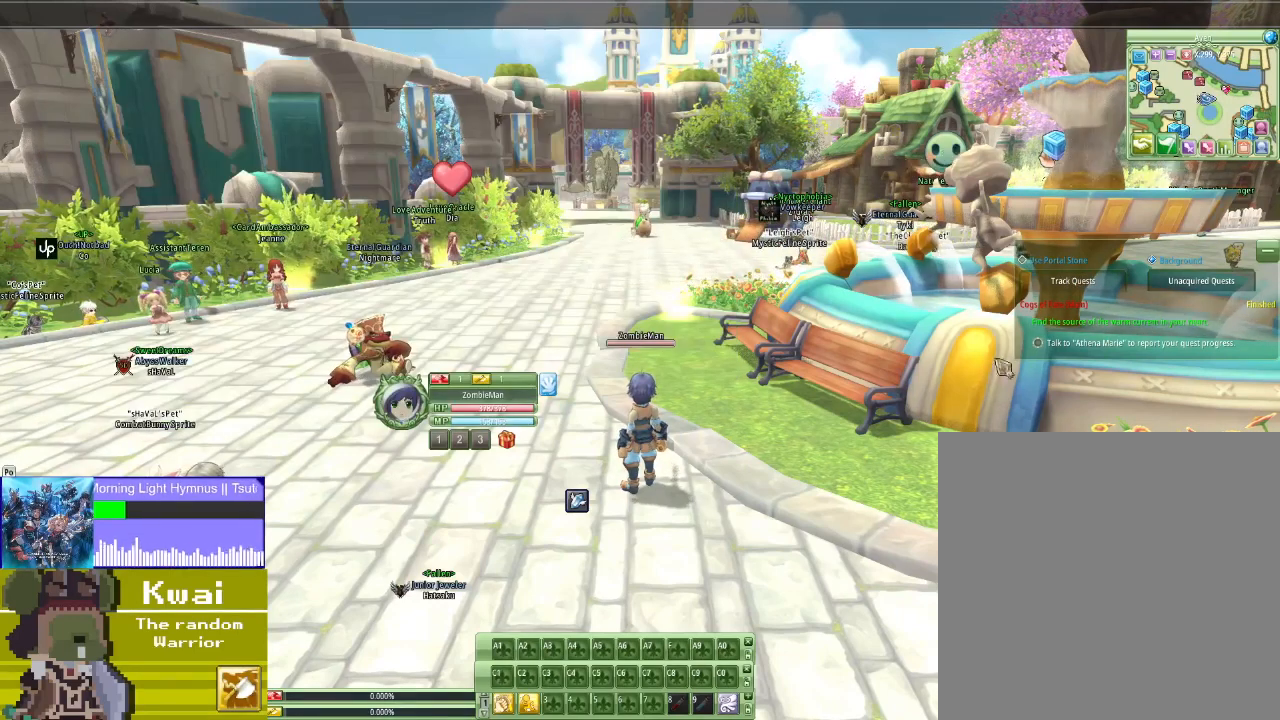
{"buttons": [], "left_stick": "center", "right_stick": "center", "events": [[200, "right_stick", "center"], [400, "right_stick", "right"], [500, "right_stick", "center"]]}
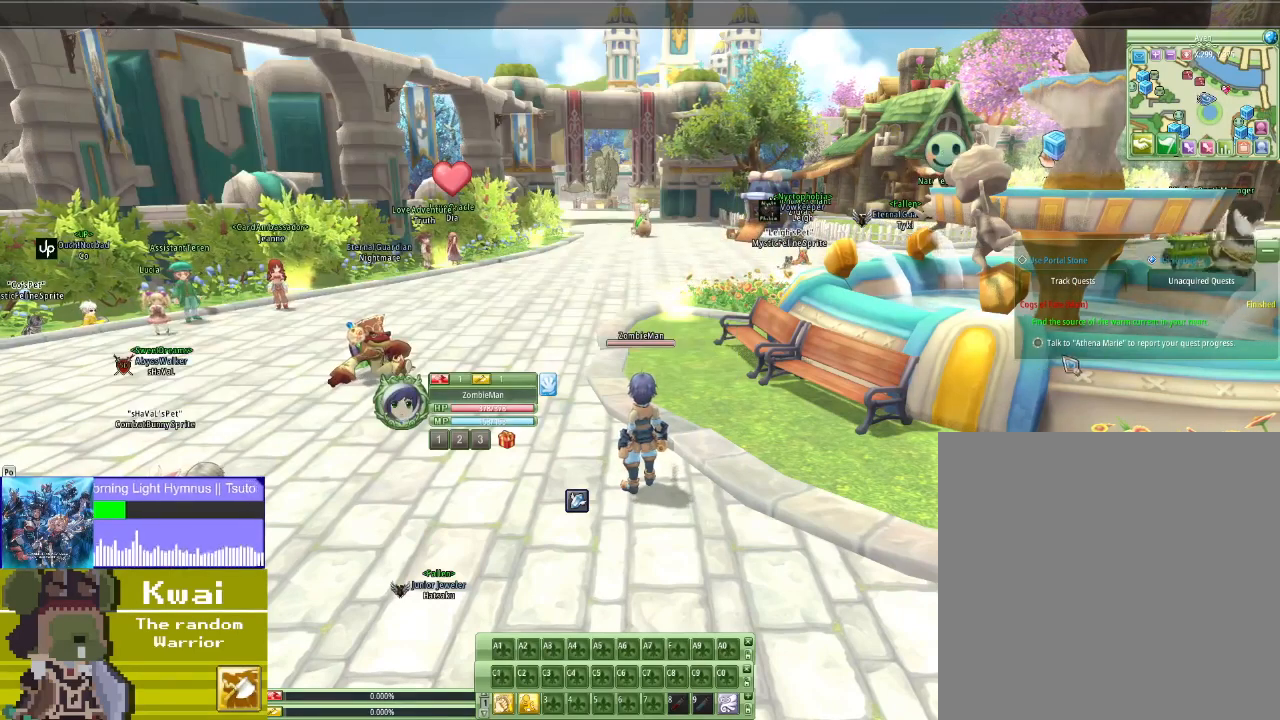
{"buttons": [], "left_stick": "center", "right_stick": "center", "events": [[200, "right_stick", "up-right"], [334, "right_stick", "center"]]}
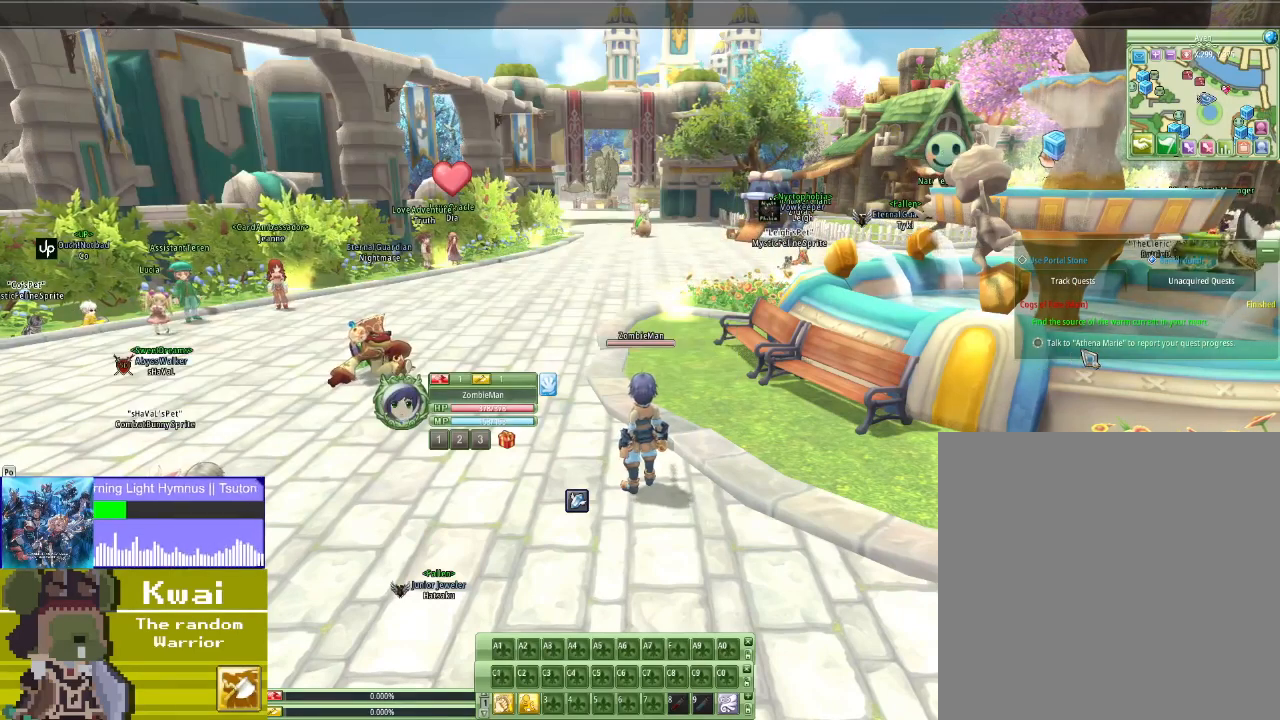
{"buttons": ["L2"], "left_stick": "center", "right_stick": "center", "events": [[400, "L2", "down"]]}
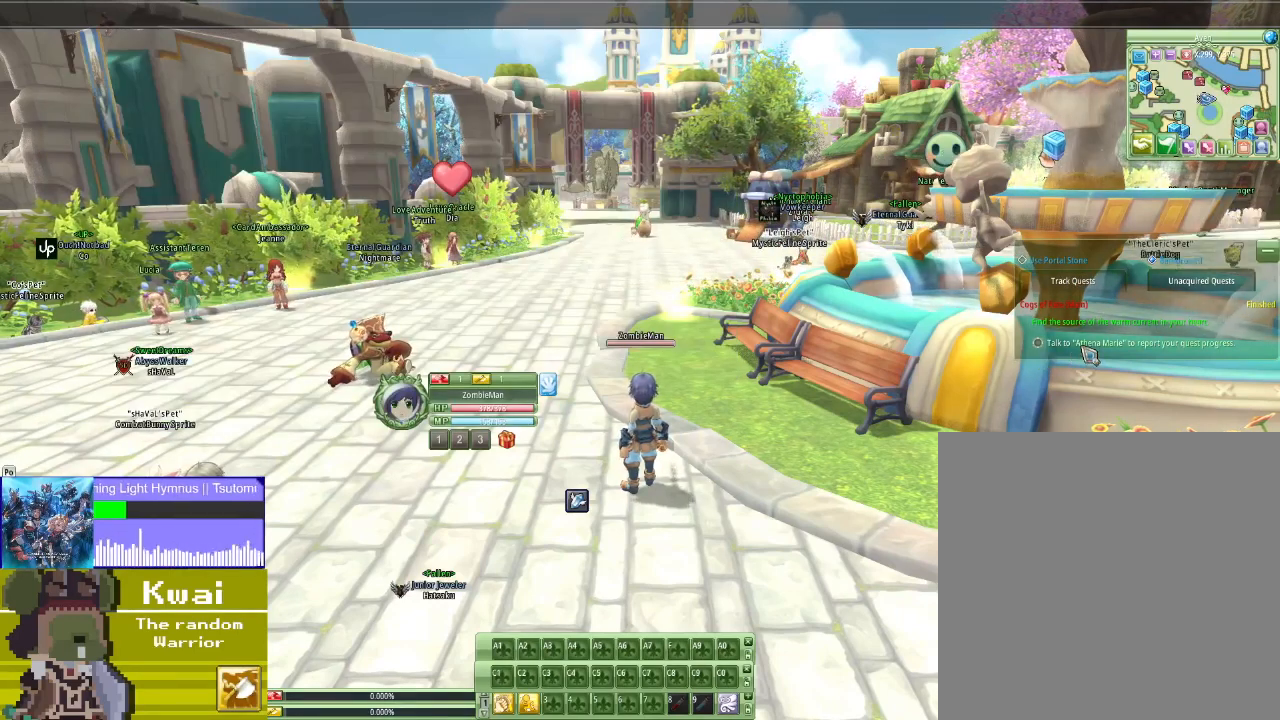
{"buttons": [], "left_stick": "center", "right_stick": "center", "events": [[67, "L2", "up"]]}